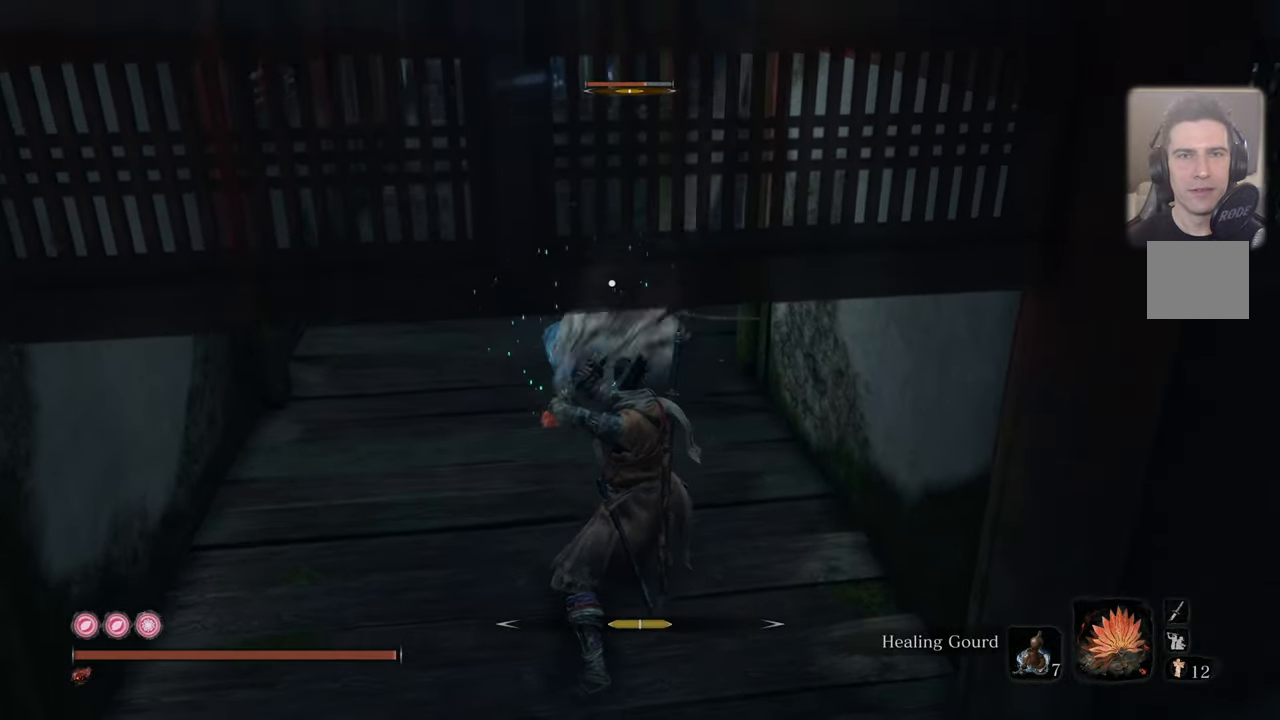
Gameplay with a controller (PlayStation layout); each line is a JSON object with the inputs held at the frame after it (dt_ms = milliseconds from this image to that frame). "events" lists button and stick changes between this image and that frame as [ms after this image, input, new state], when the widget could be followed in between.
{"dt_ms": 500, "buttons": [], "left_stick": "down", "right_stick": "center", "events": [[83, "L1", "up"], [150, "L1", "down"], [250, "L1", "up"], [316, "L1", "down"], [383, "L1", "up"]]}
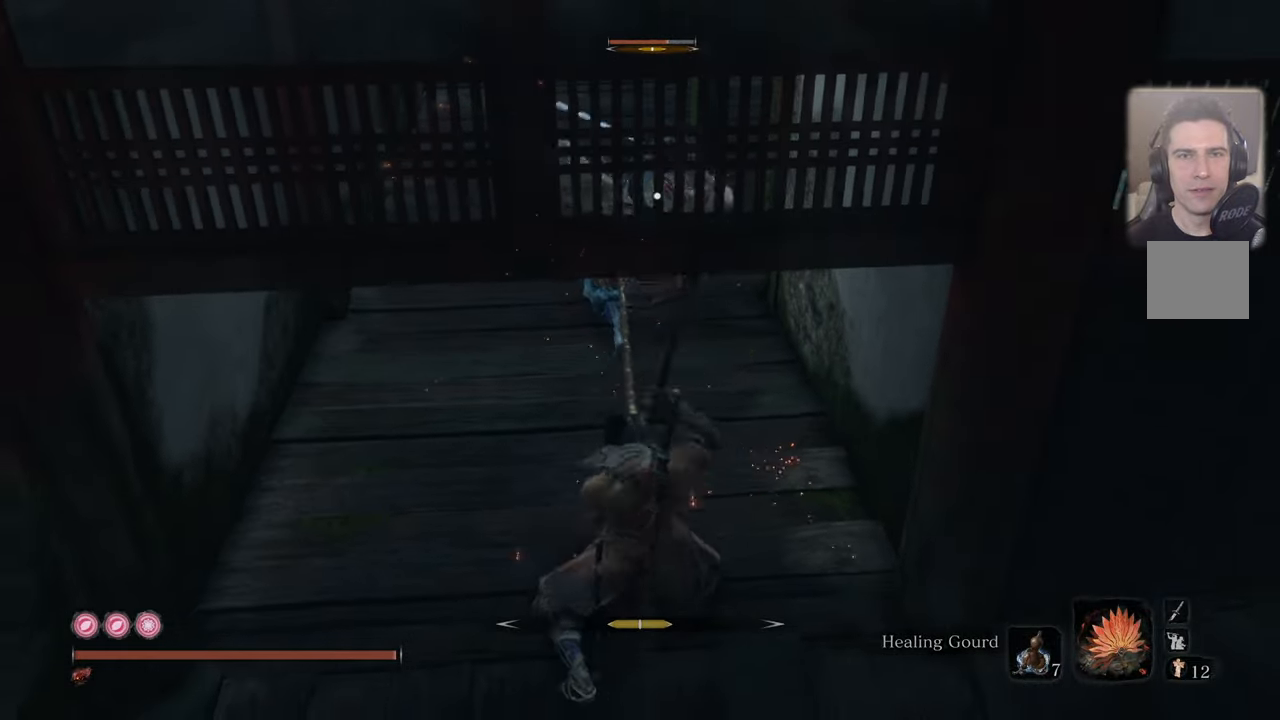
{"dt_ms": 500, "buttons": ["L1"], "left_stick": "down", "right_stick": "center", "events": [[116, "L1", "down"], [183, "L1", "up"], [266, "L1", "down"], [333, "L1", "up"], [416, "L1", "down"]]}
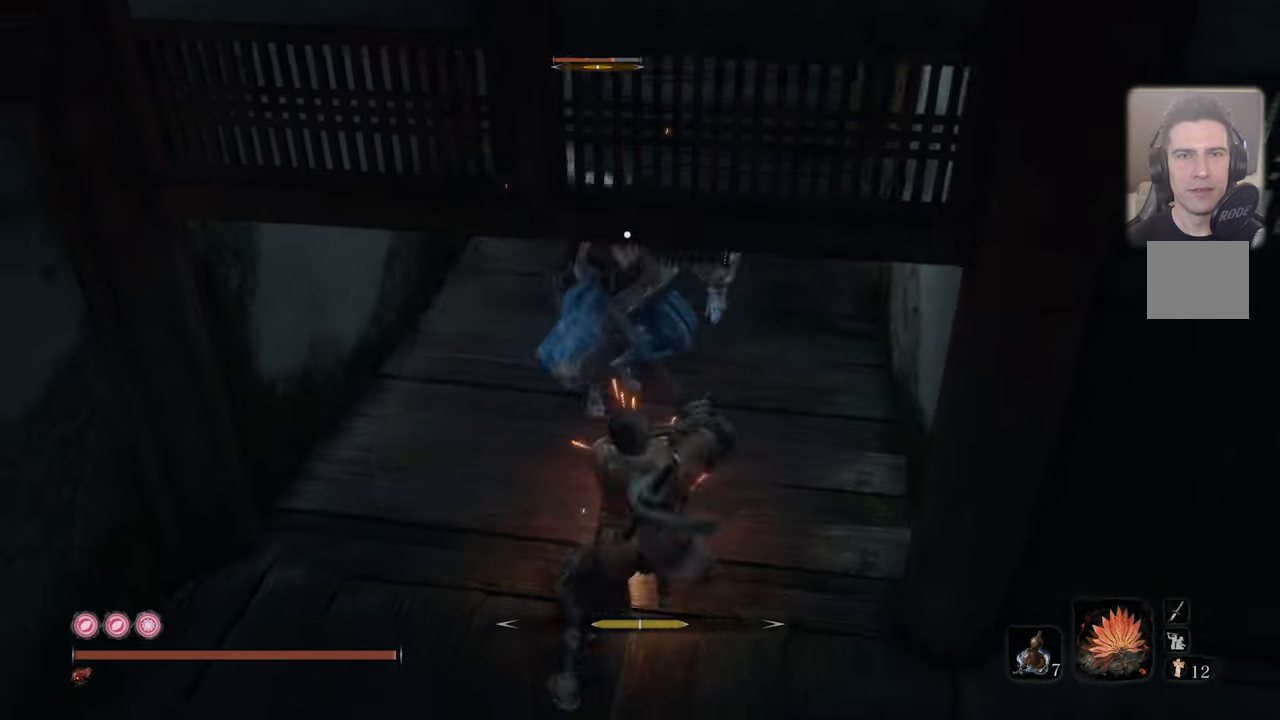
{"dt_ms": 500, "buttons": [], "left_stick": "down-left", "right_stick": "center", "events": [[16, "L1", "up"], [83, "L1", "down"], [150, "L1", "up"], [300, "left_stick", "down-left"]]}
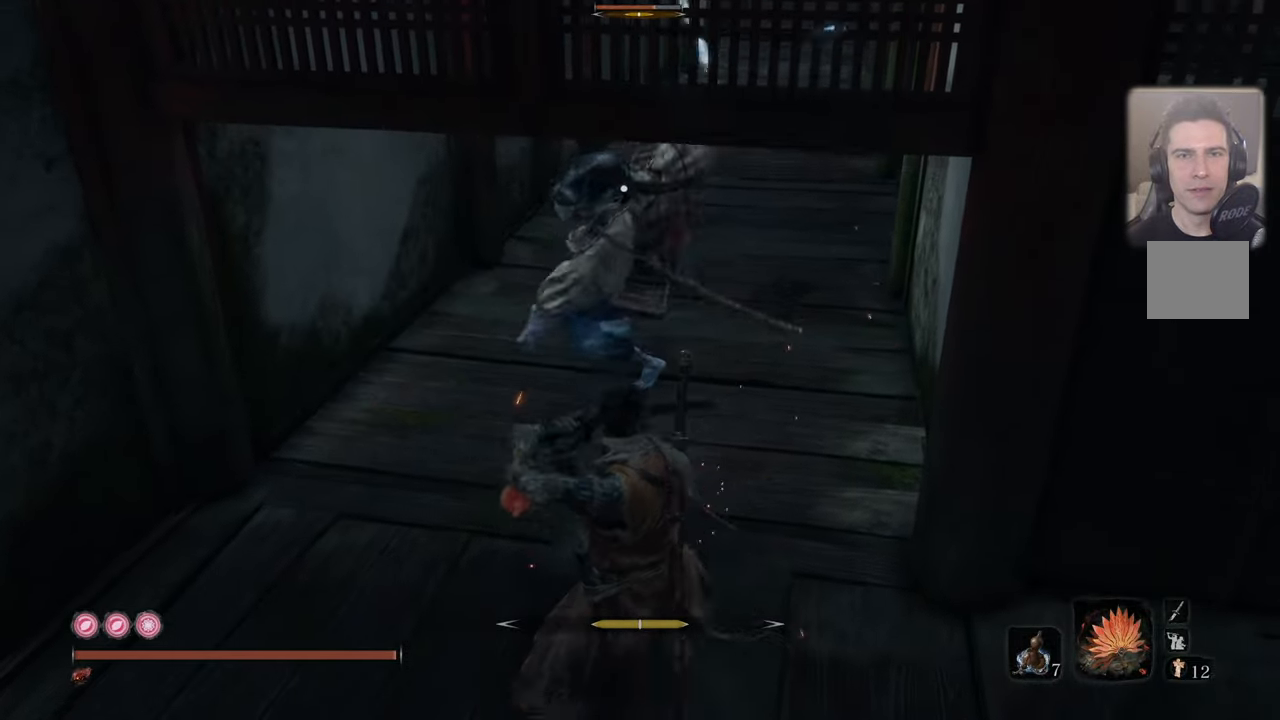
{"dt_ms": 500, "buttons": ["L1"], "left_stick": "down-left", "right_stick": "center", "events": [[50, "L1", "down"], [133, "L1", "up"], [250, "L1", "down"], [350, "L1", "up"], [433, "L1", "down"]]}
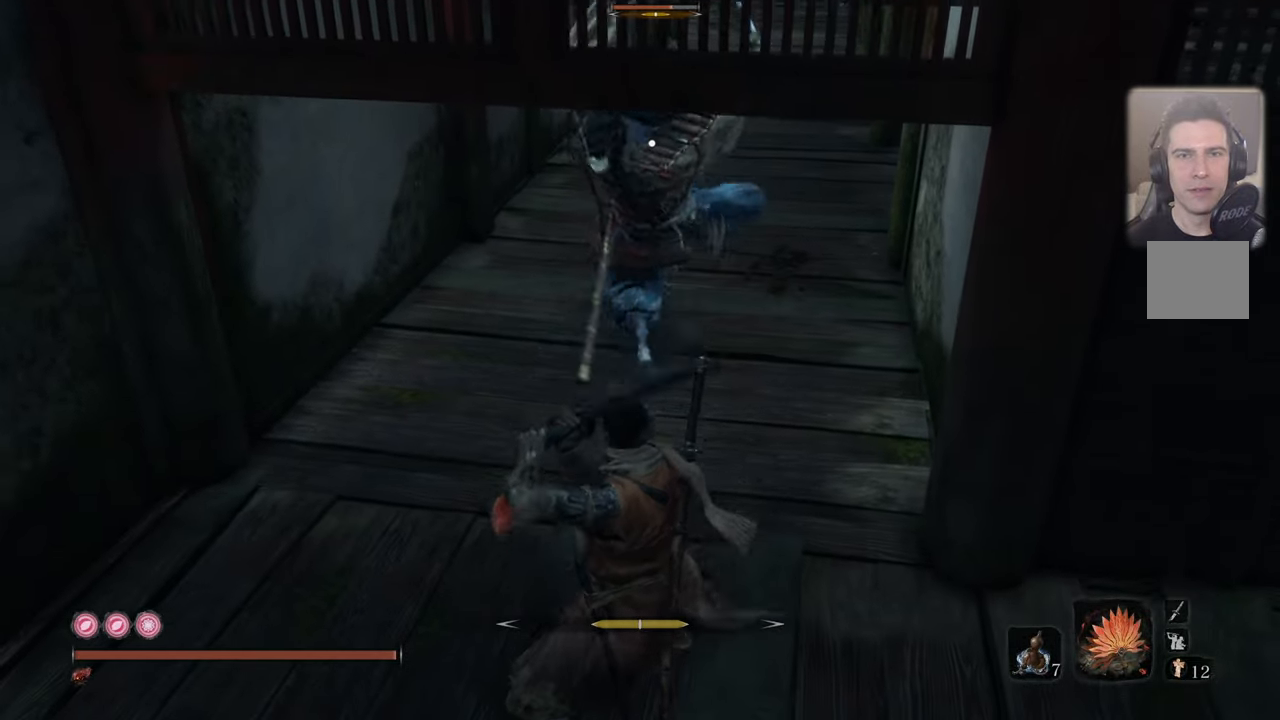
{"dt_ms": 500, "buttons": ["L1"], "left_stick": "down-left", "right_stick": "center", "events": [[33, "L1", "up"], [116, "L1", "down"], [250, "L1", "up"], [300, "L1", "down"], [383, "L1", "up"], [483, "L1", "down"]]}
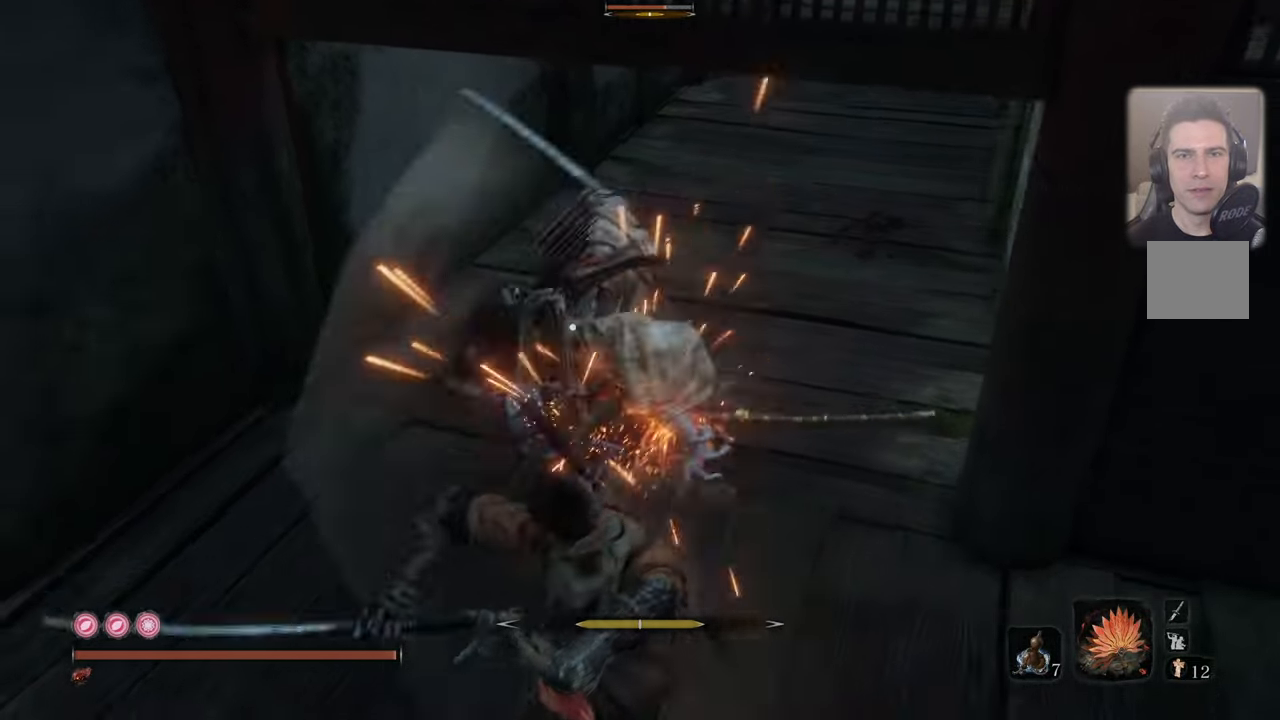
{"dt_ms": 500, "buttons": [], "left_stick": "down-left", "right_stick": "center", "events": [[50, "L1", "up"], [283, "L1", "down"], [366, "L1", "up"], [433, "L1", "down"], [500, "L1", "up"]]}
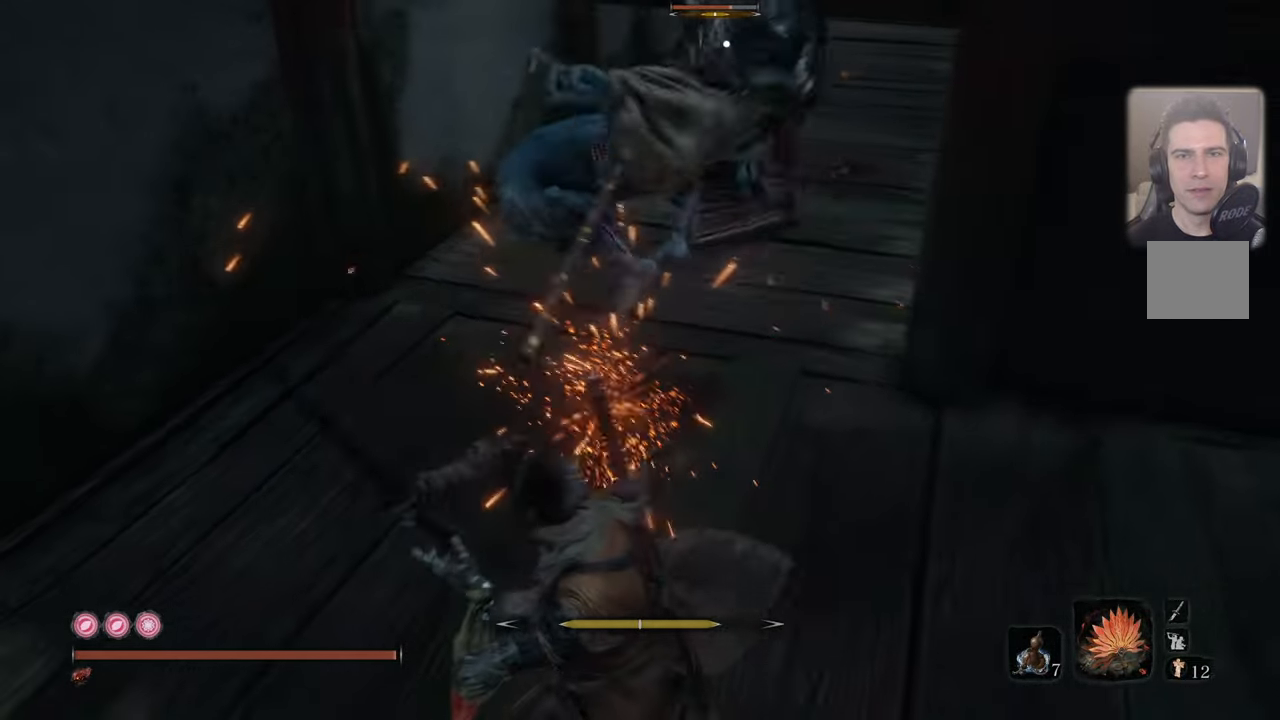
{"dt_ms": 500, "buttons": [], "left_stick": "down-left", "right_stick": "center", "events": [[83, "L1", "down"], [183, "L1", "up"], [250, "L1", "down"], [333, "L1", "up"], [400, "L1", "down"], [483, "L1", "up"]]}
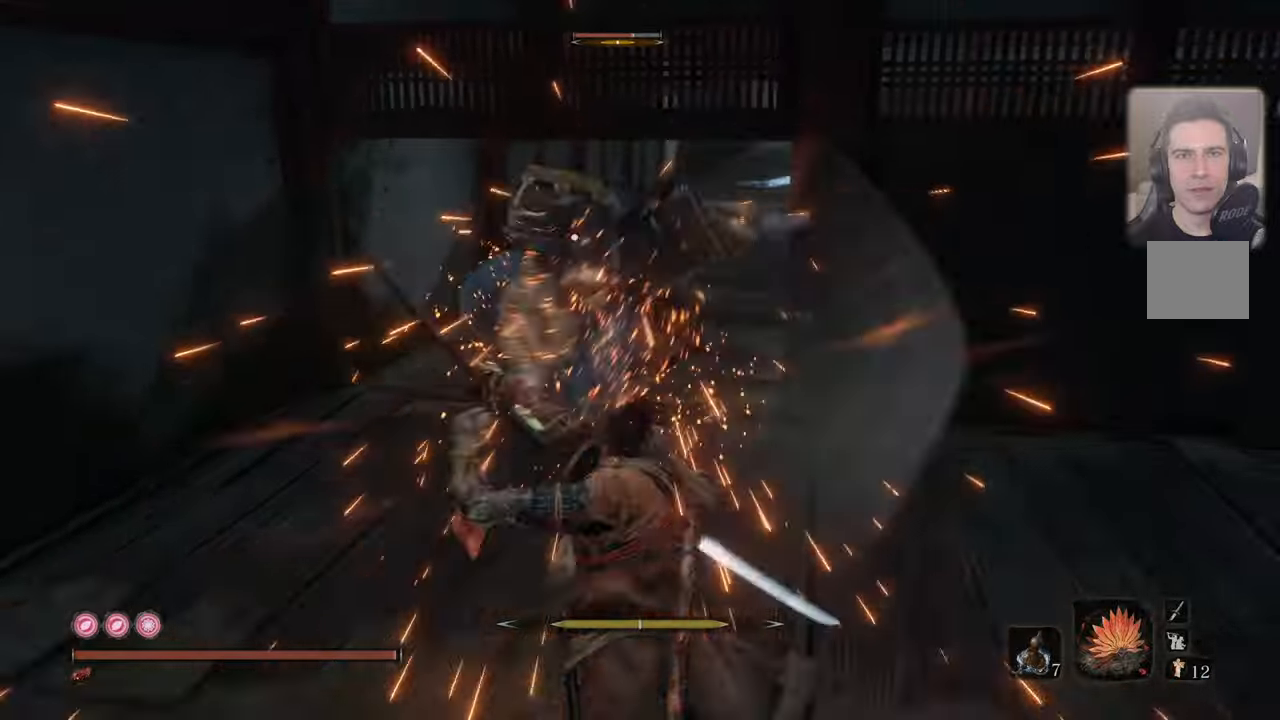
{"dt_ms": 1000, "buttons": [], "left_stick": "down-left", "right_stick": "center"}
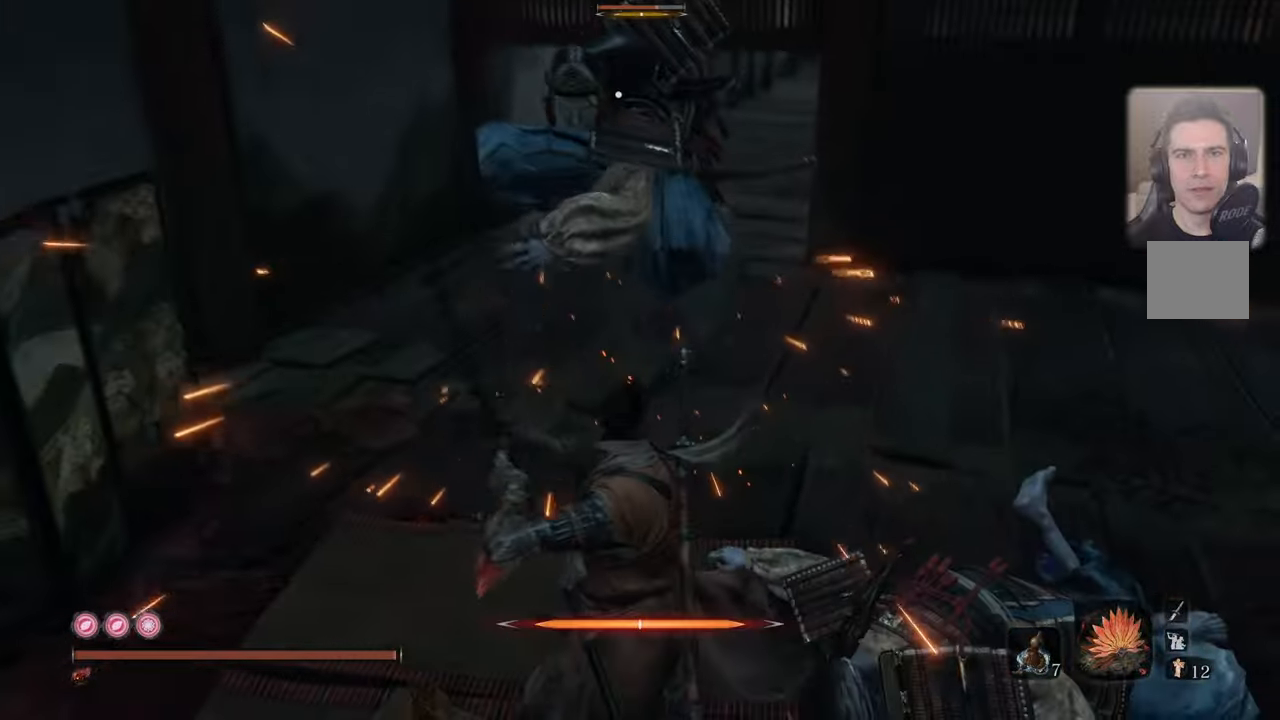
{"dt_ms": 500, "buttons": [], "left_stick": "down-left", "right_stick": "center", "events": [[33, "L1", "down"], [83, "L1", "up"], [367, "L1", "down"], [483, "L1", "up"]]}
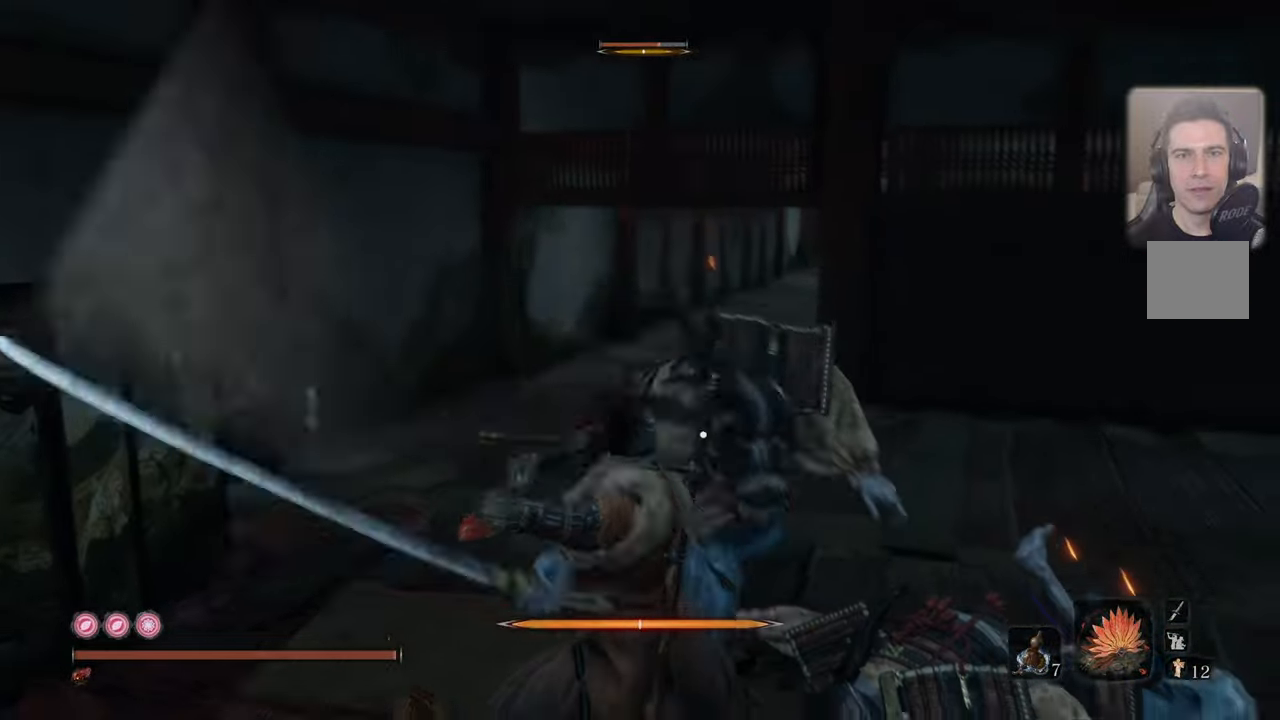
{"dt_ms": 500, "buttons": ["L1", "R1"], "left_stick": "down", "right_stick": "center", "events": [[17, "L1", "down"], [67, "left_stick", "down"], [133, "L1", "up"], [183, "L1", "down"], [300, "L1", "up"], [383, "L1", "down"], [467, "R1", "down"]]}
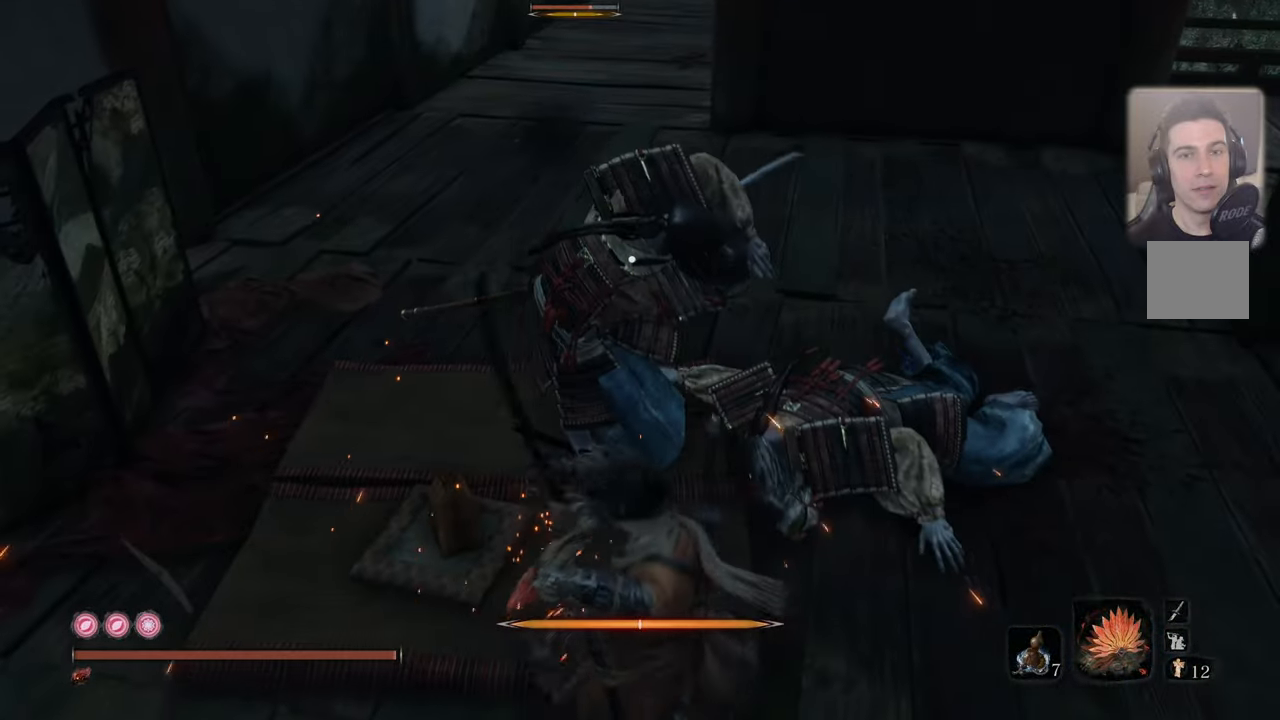
{"dt_ms": 500, "buttons": [], "left_stick": "center", "right_stick": "center", "events": [[33, "left_stick", "center"], [50, "R1", "up"], [117, "R1", "down"], [183, "R1", "up"], [250, "R1", "down"], [333, "R1", "up"], [367, "L1", "up"]]}
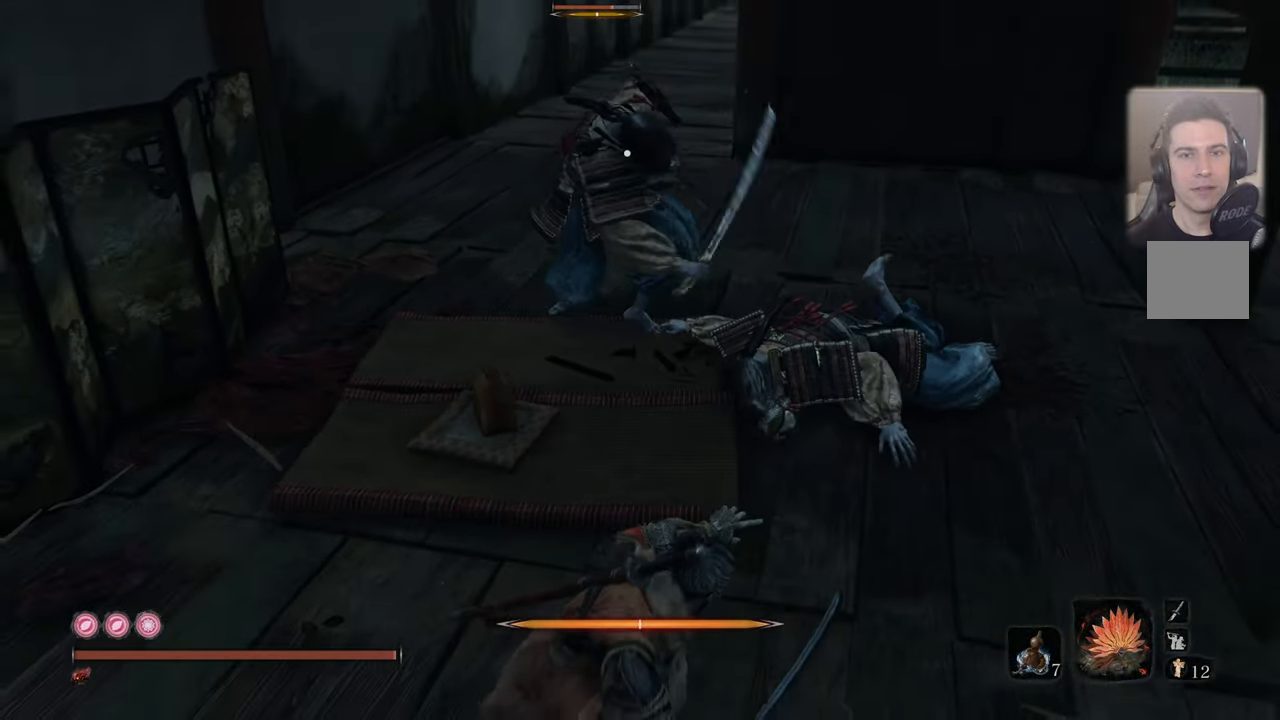
{"dt_ms": 500, "buttons": [], "left_stick": "center", "right_stick": "center", "events": []}
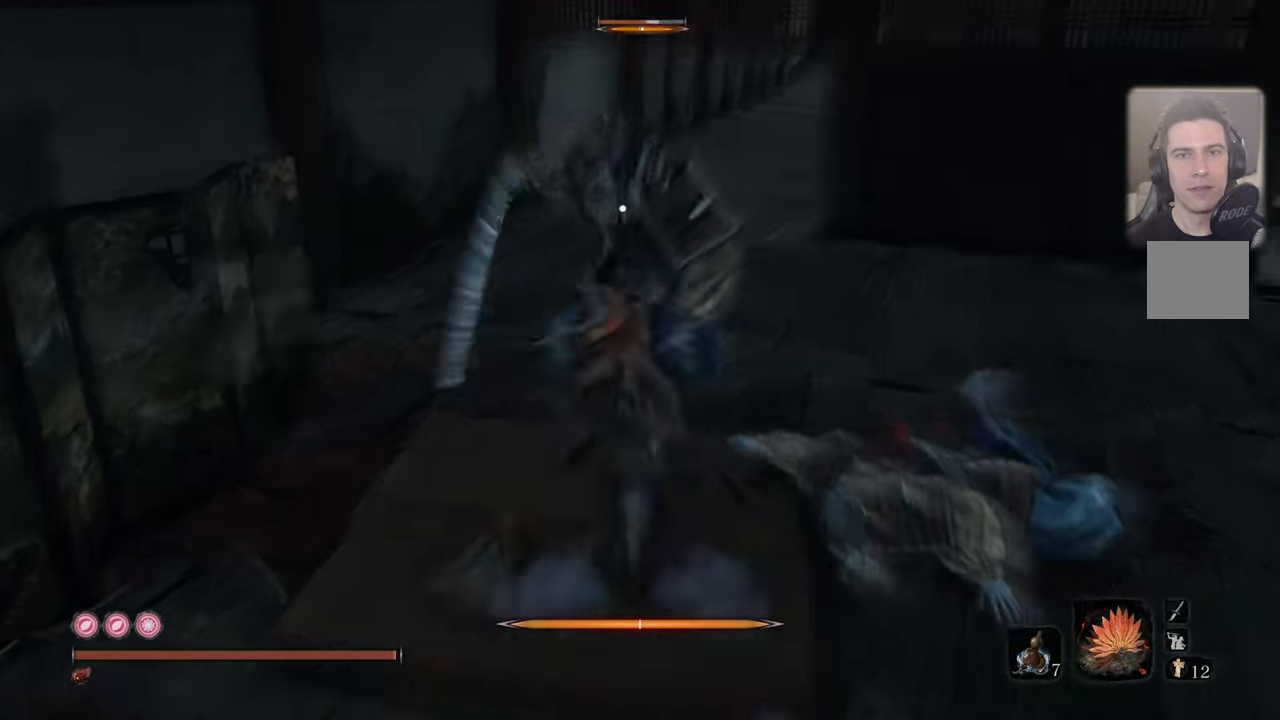
{"dt_ms": 500, "buttons": [], "left_stick": "center", "right_stick": "center", "events": []}
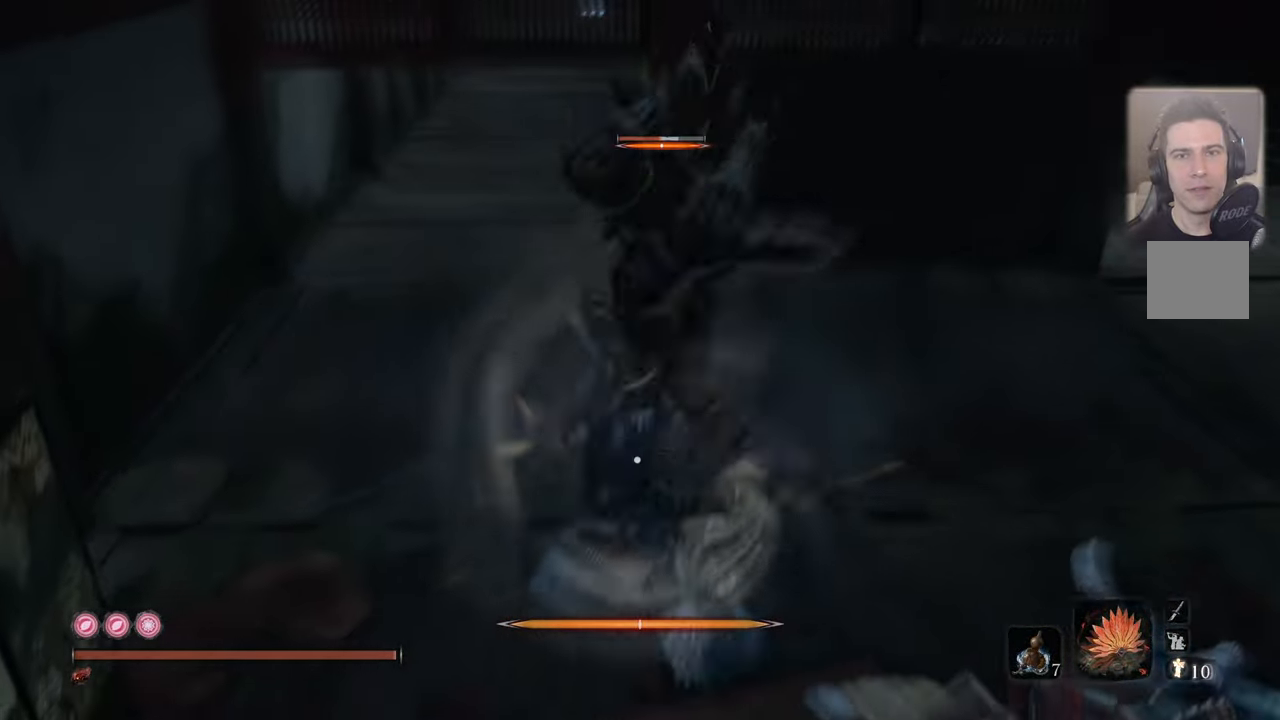
{"dt_ms": 500, "buttons": ["R1"], "left_stick": "center", "right_stick": "center", "events": [[183, "R1", "down"], [267, "R1", "up"], [333, "R1", "down"], [400, "R1", "up"], [483, "R1", "down"]]}
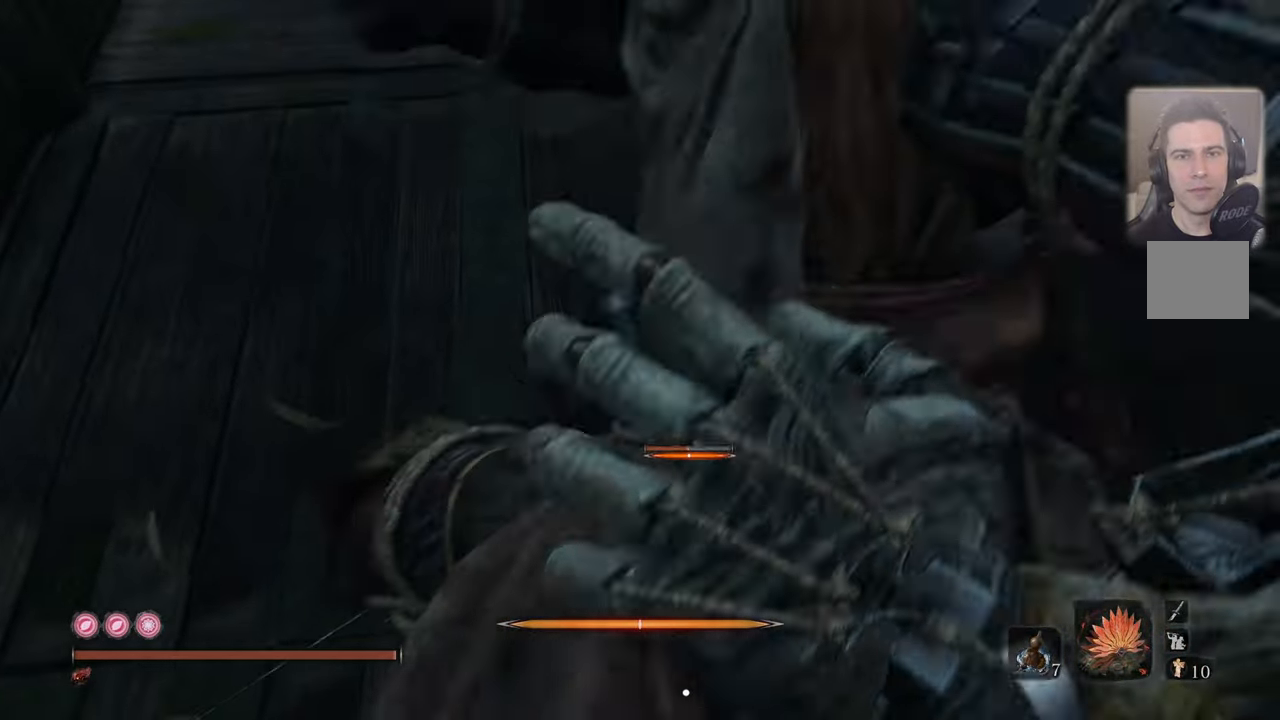
{"dt_ms": 500, "buttons": ["R1"], "left_stick": "center", "right_stick": "center", "events": [[50, "R1", "up"], [300, "R1", "down"], [367, "R1", "up"], [450, "R1", "down"]]}
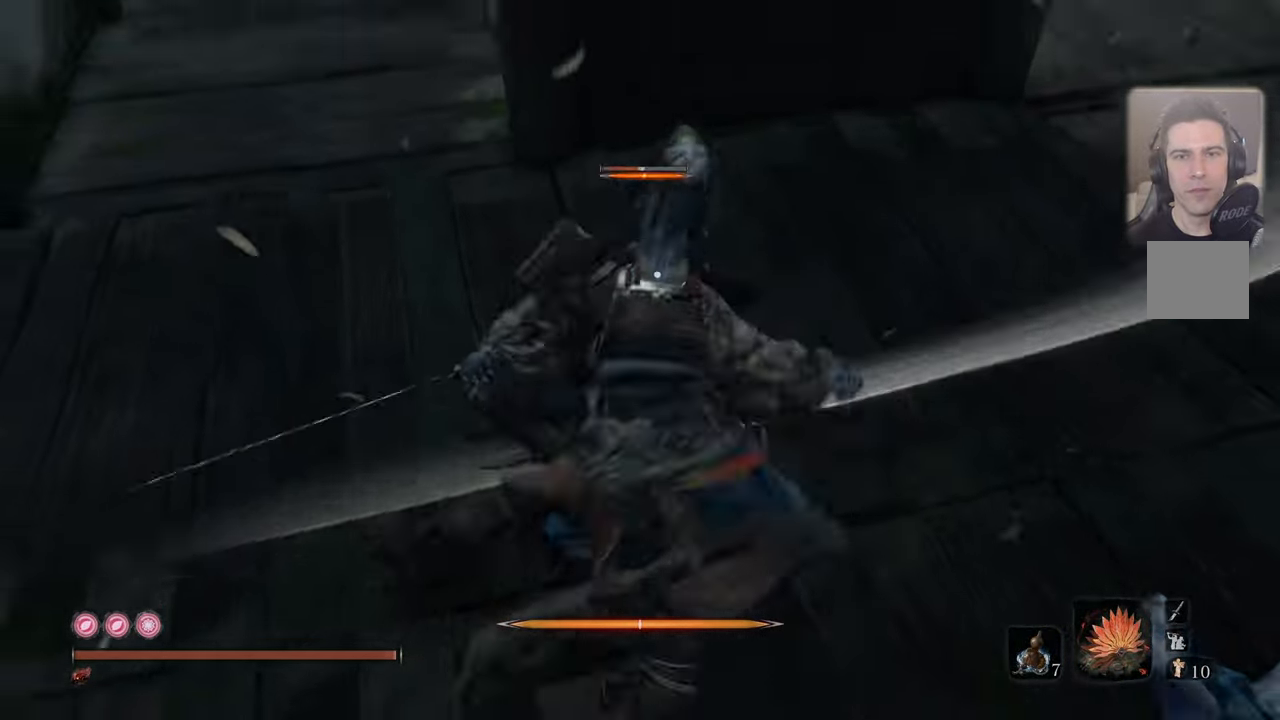
{"dt_ms": 500, "buttons": [], "left_stick": "center", "right_stick": "center", "events": [[33, "R1", "up"], [100, "R1", "down"], [183, "R1", "up"], [250, "R1", "down"], [334, "R1", "up"], [400, "R1", "down"], [484, "R1", "up"]]}
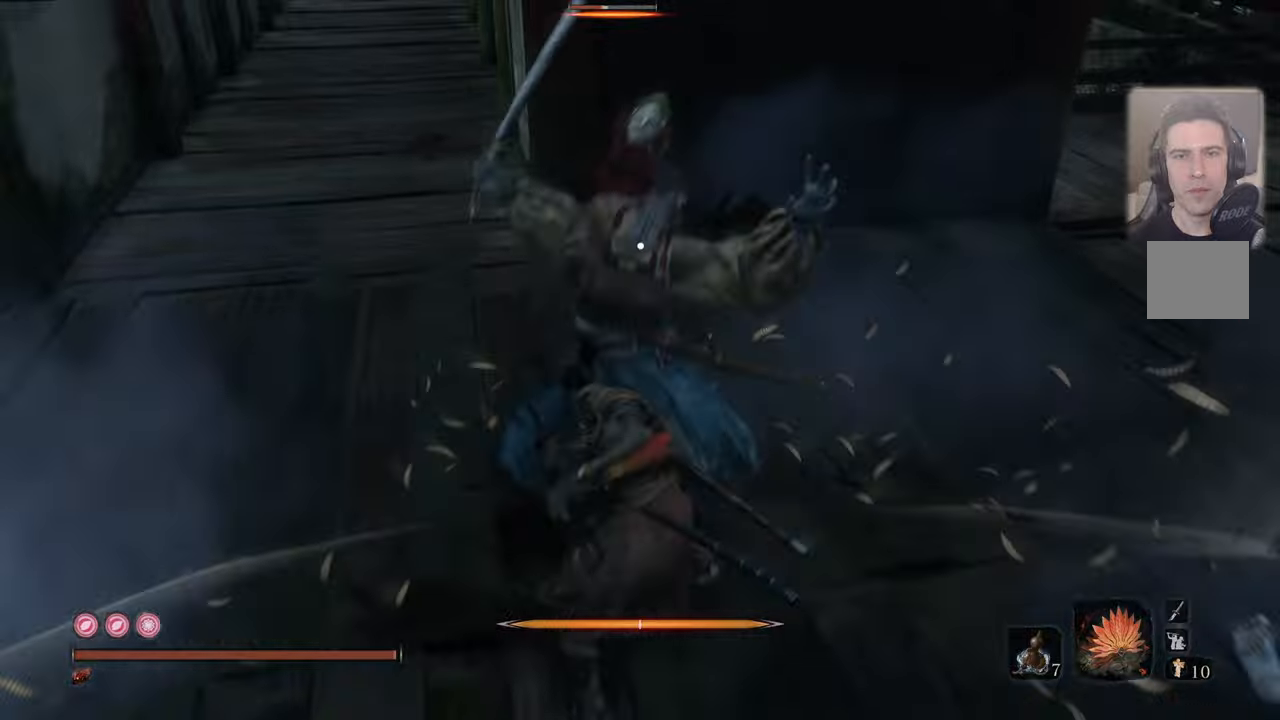
{"dt_ms": 500, "buttons": [], "left_stick": "center", "right_stick": "center", "events": [[50, "R1", "down"], [150, "R1", "up"]]}
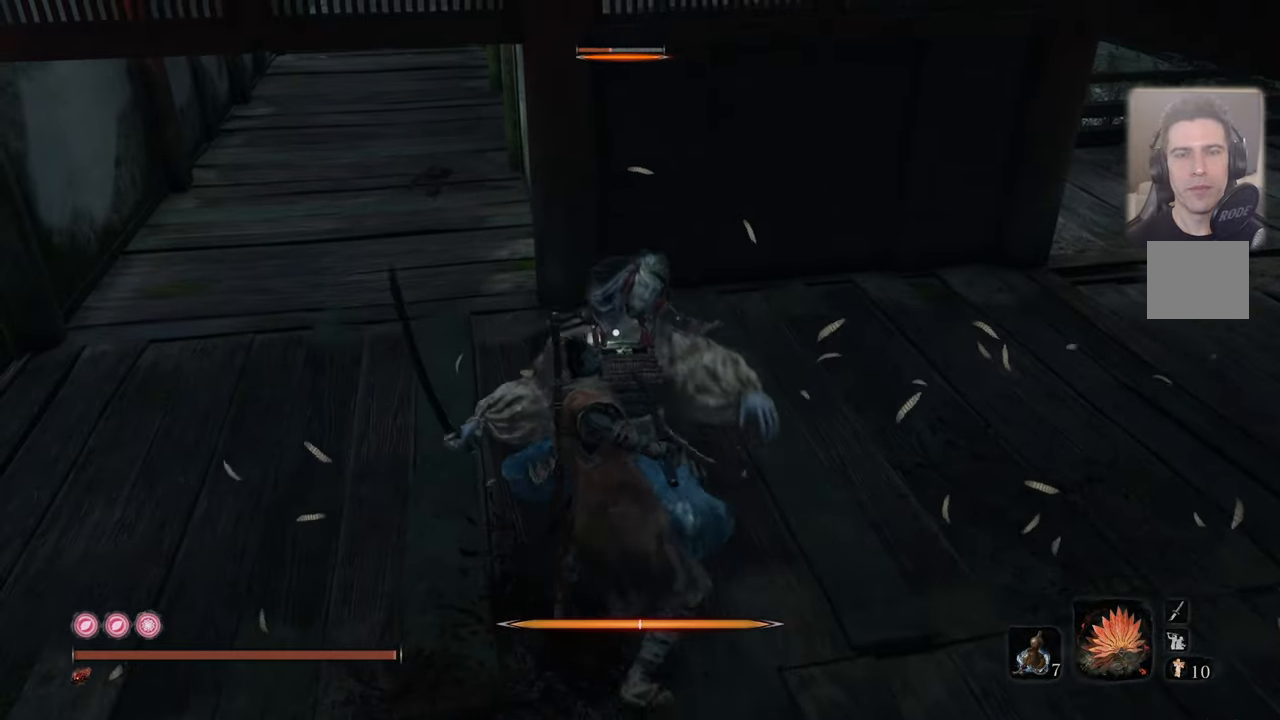
{"dt_ms": 500, "buttons": [], "left_stick": "center", "right_stick": "center", "events": []}
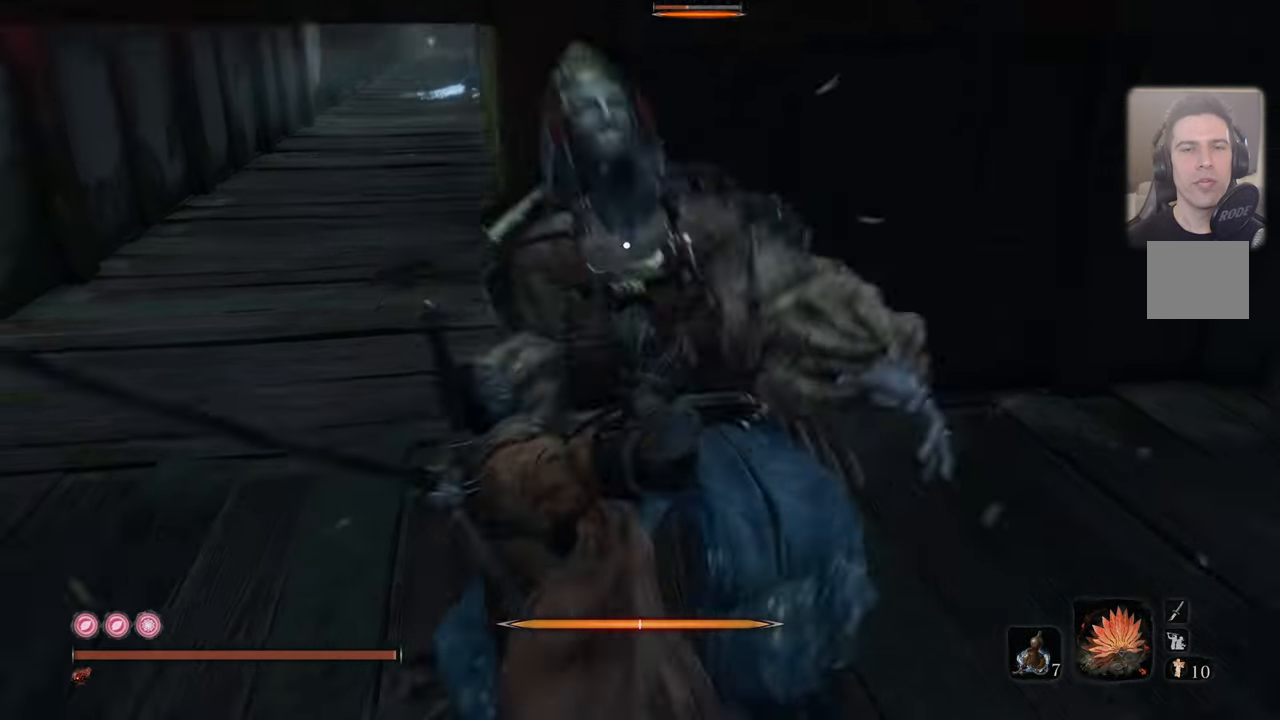
{"dt_ms": 500, "buttons": [], "left_stick": "center", "right_stick": "center", "events": []}
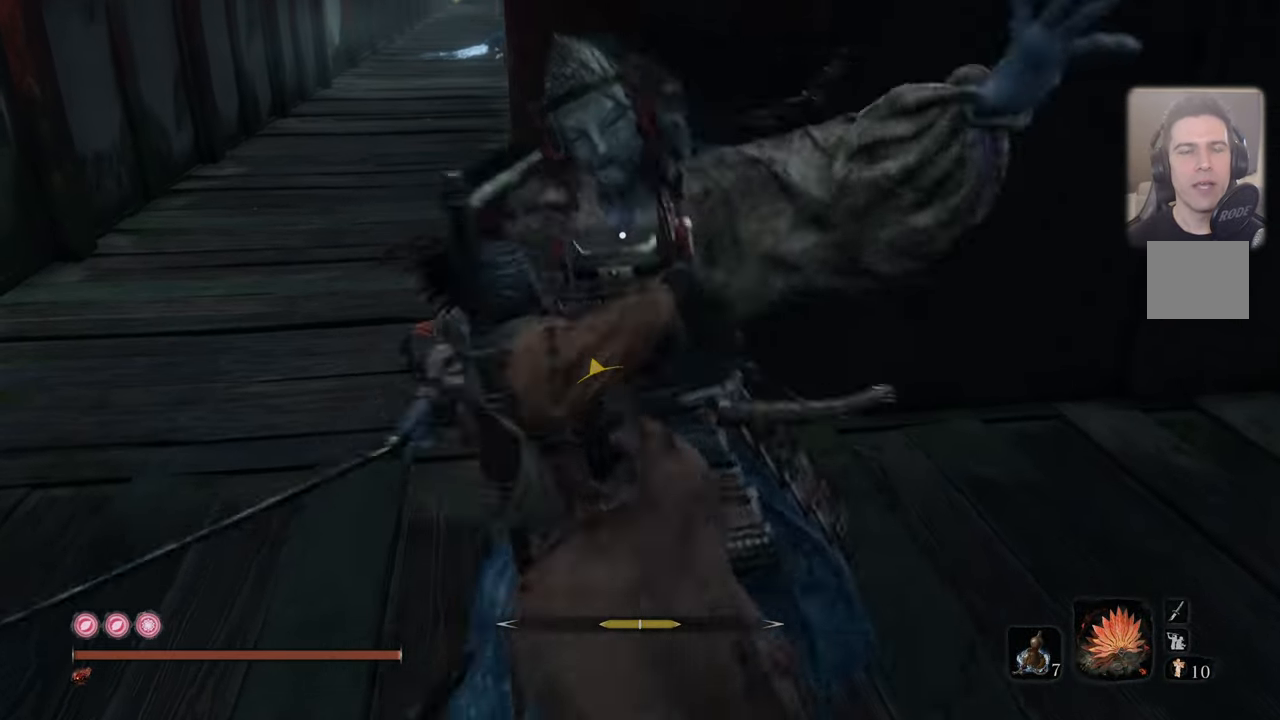
{"dt_ms": 500, "buttons": [], "left_stick": "center", "right_stick": "center", "events": []}
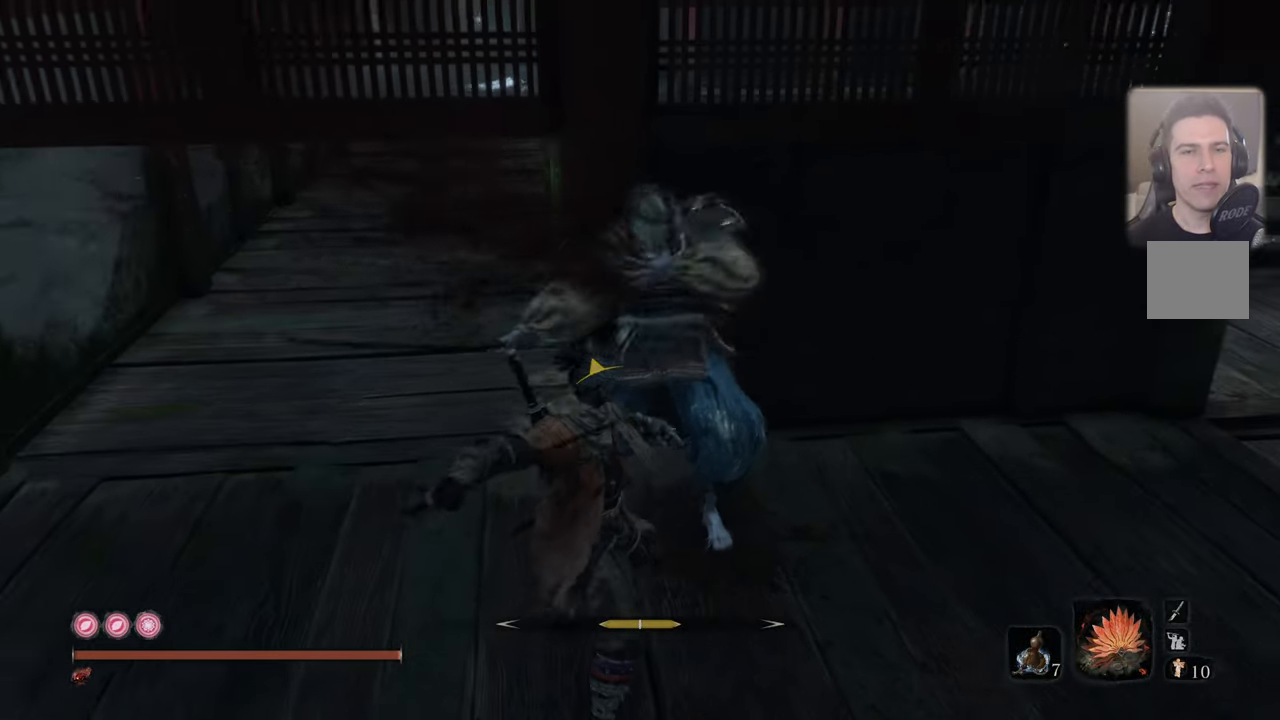
{"dt_ms": 500, "buttons": [], "left_stick": "up", "right_stick": "center", "events": [[334, "left_stick", "up"]]}
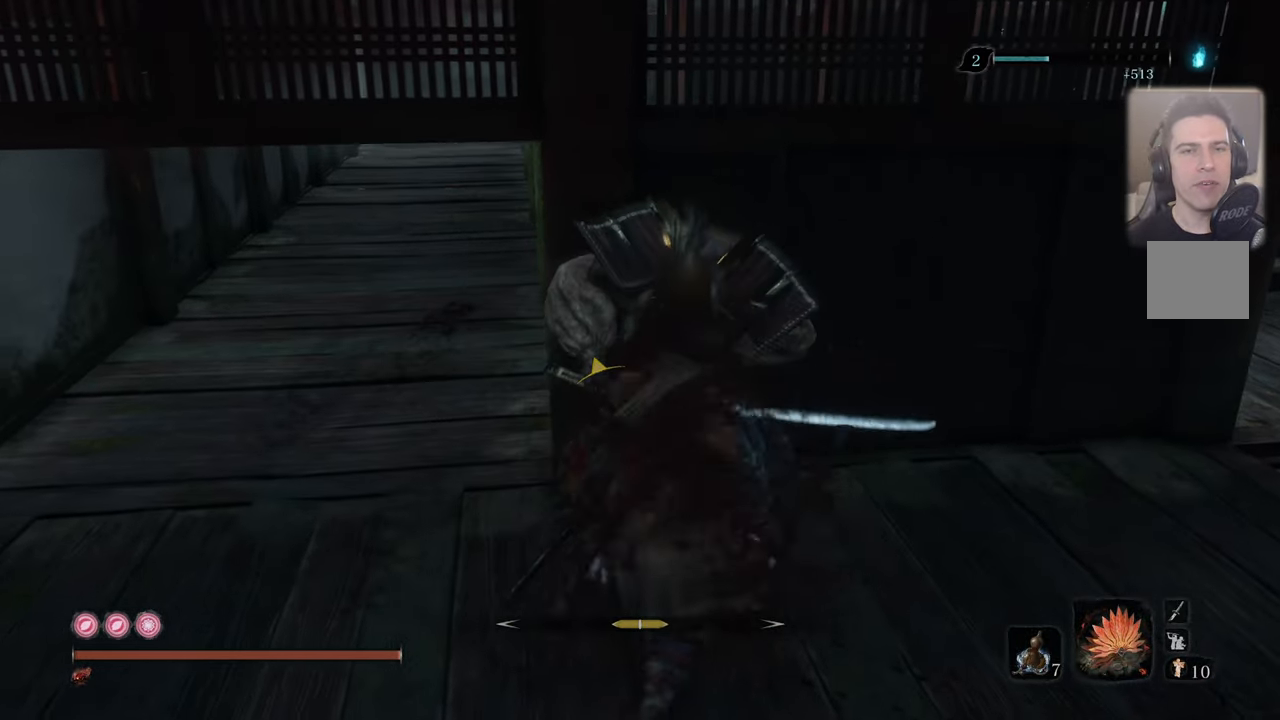
{"dt_ms": 500, "buttons": [], "left_stick": "center", "right_stick": "down-left", "events": [[334, "left_stick", "center"], [434, "right_stick", "down-left"]]}
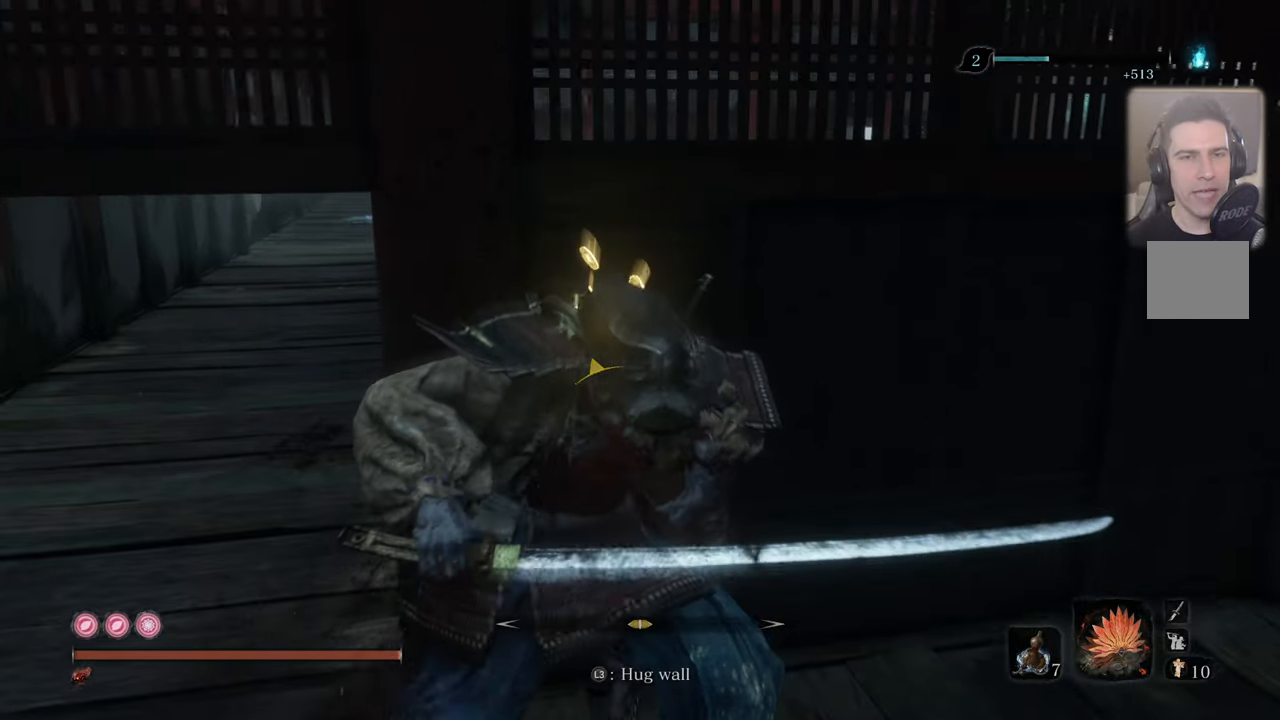
{"dt_ms": 500, "buttons": [], "left_stick": "center", "right_stick": "center", "events": [[17, "right_stick", "center"]]}
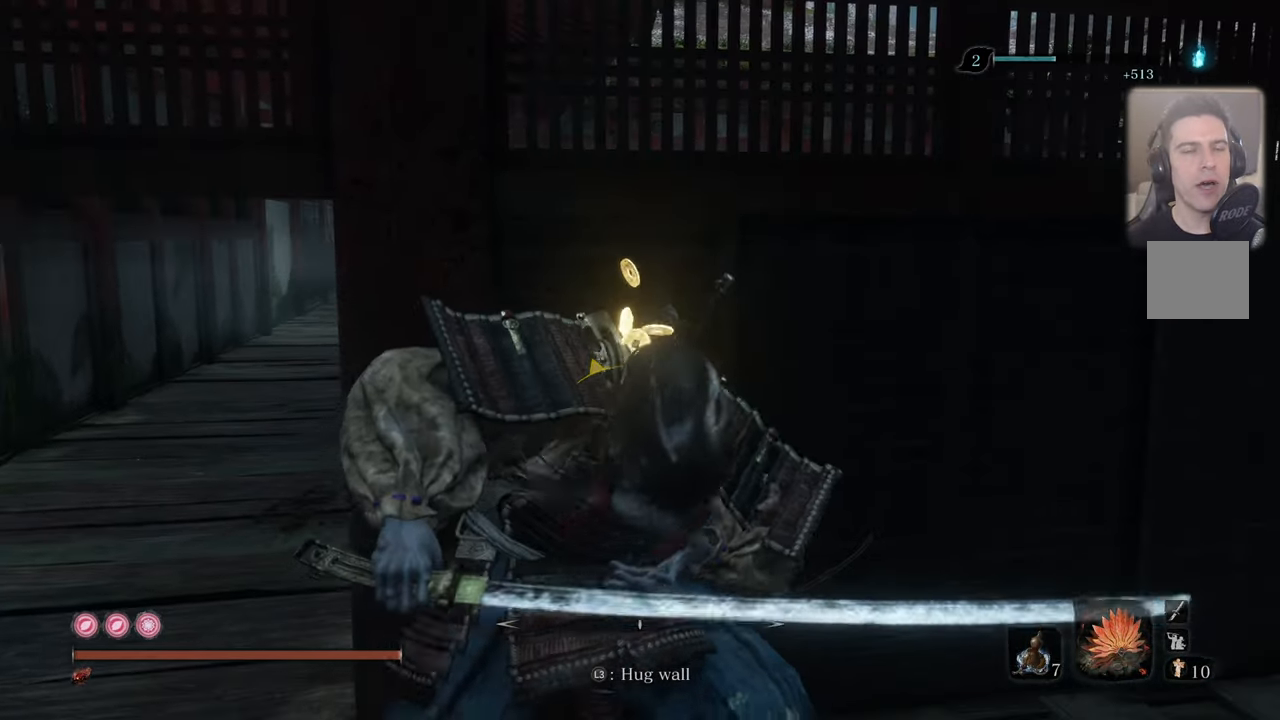
{"dt_ms": 500, "buttons": [], "left_stick": "center", "right_stick": "center", "events": []}
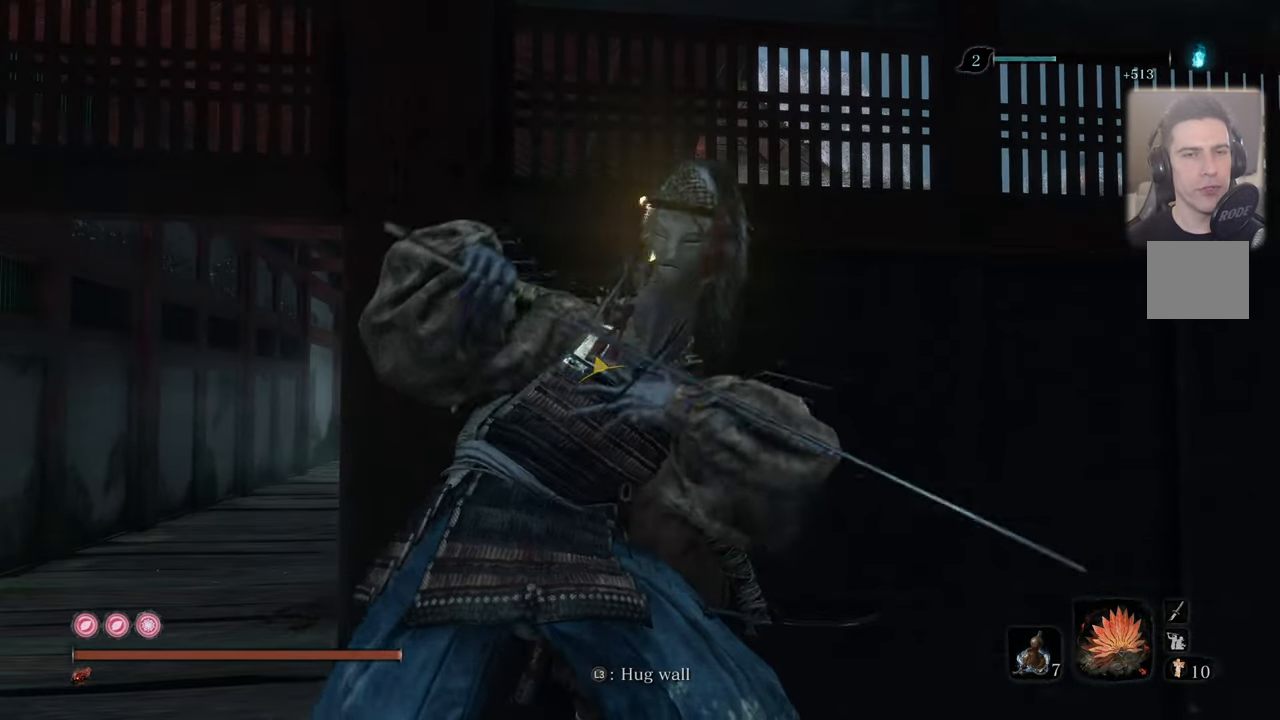
{"dt_ms": 500, "buttons": [], "left_stick": "center", "right_stick": "center", "events": [[167, "left_stick", "up-left"], [200, "right_stick", "up-right"], [267, "right_stick", "center"], [450, "left_stick", "center"]]}
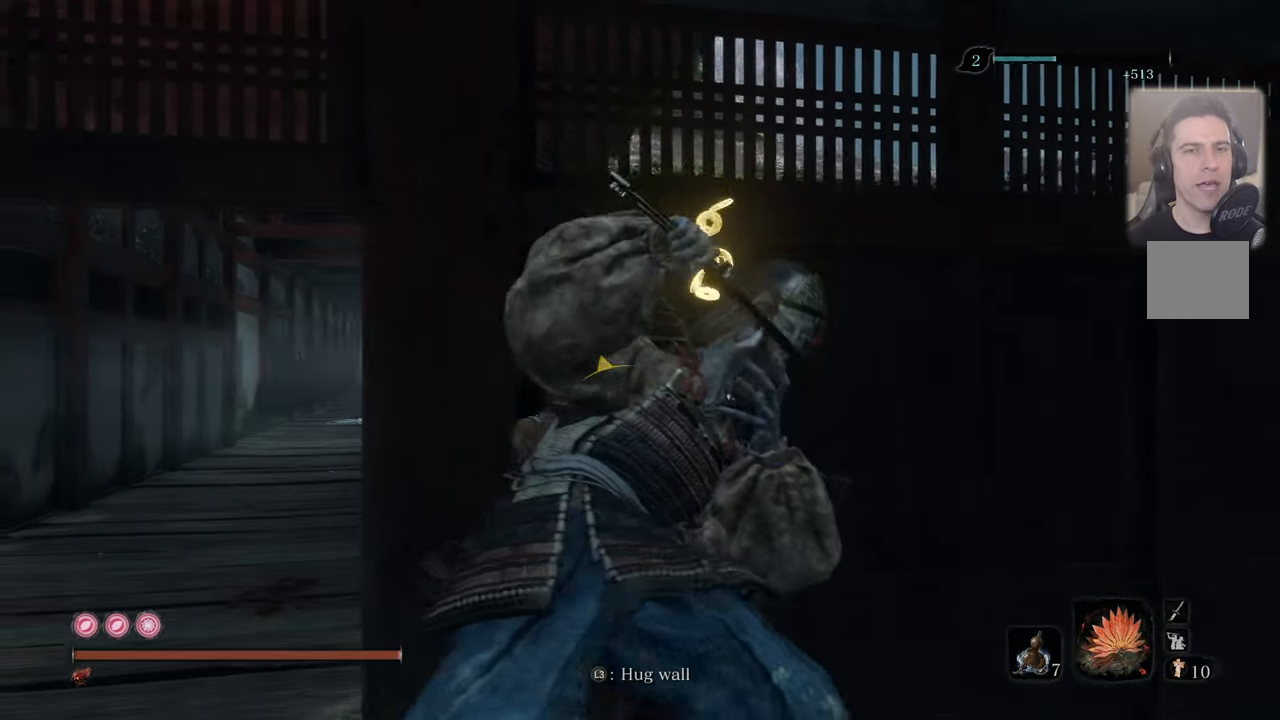
{"dt_ms": 500, "buttons": [], "left_stick": "center", "right_stick": "center", "events": [[34, "right_stick", "up-right"], [84, "right_stick", "center"], [333, "right_stick", "right"], [416, "right_stick", "center"]]}
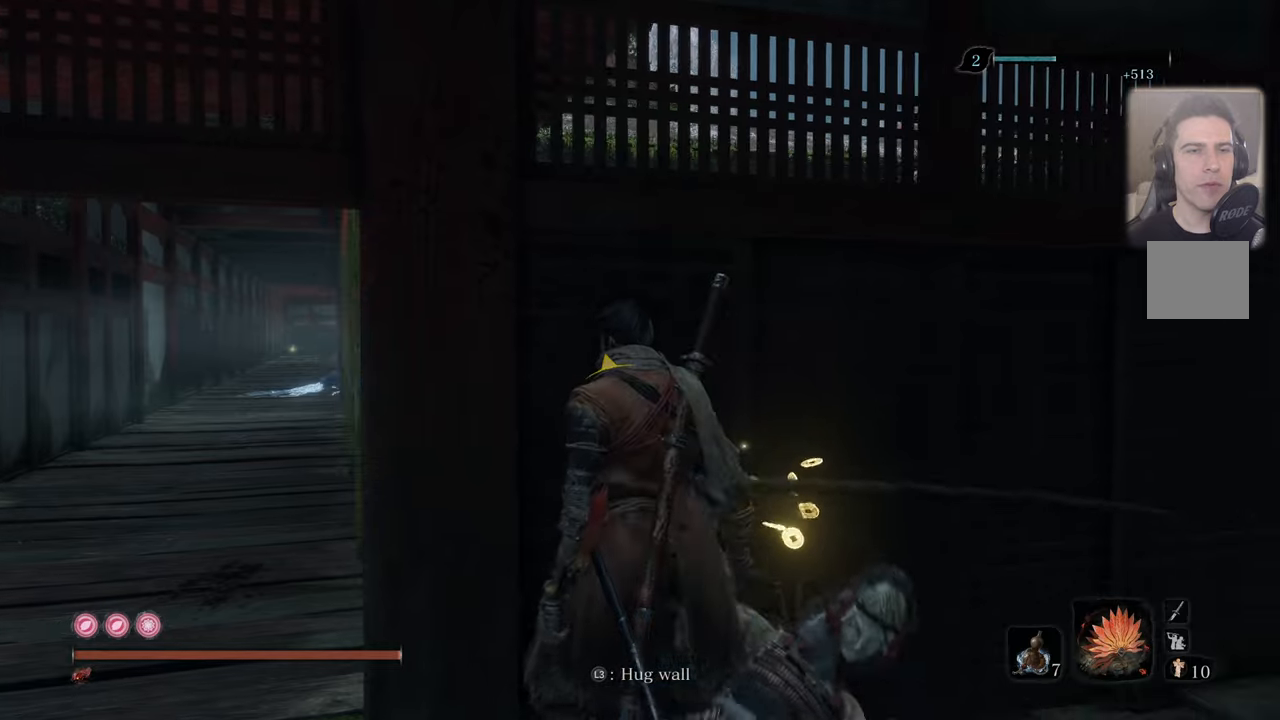
{"dt_ms": 500, "buttons": [], "left_stick": "center", "right_stick": "center", "events": [[266, "right_stick", "up"], [383, "right_stick", "center"]]}
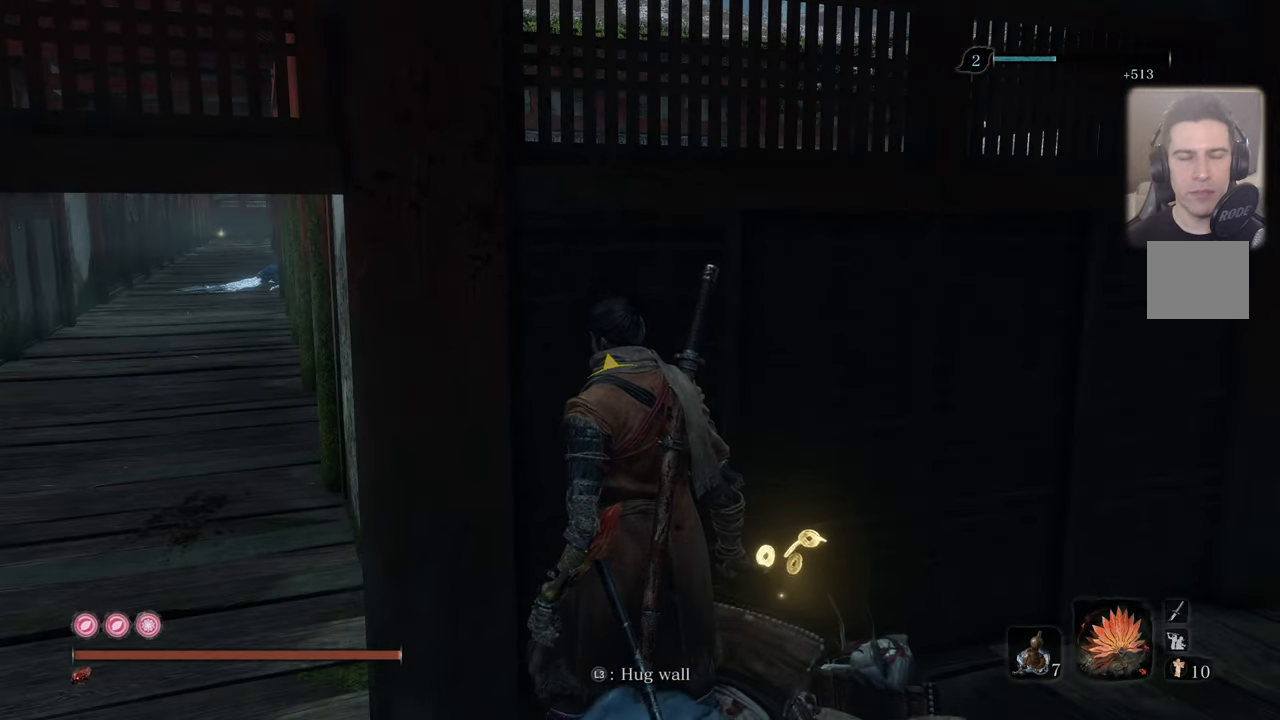
{"dt_ms": 500, "buttons": ["L3"], "left_stick": "center", "right_stick": "center", "events": [[316, "L3", "down"]]}
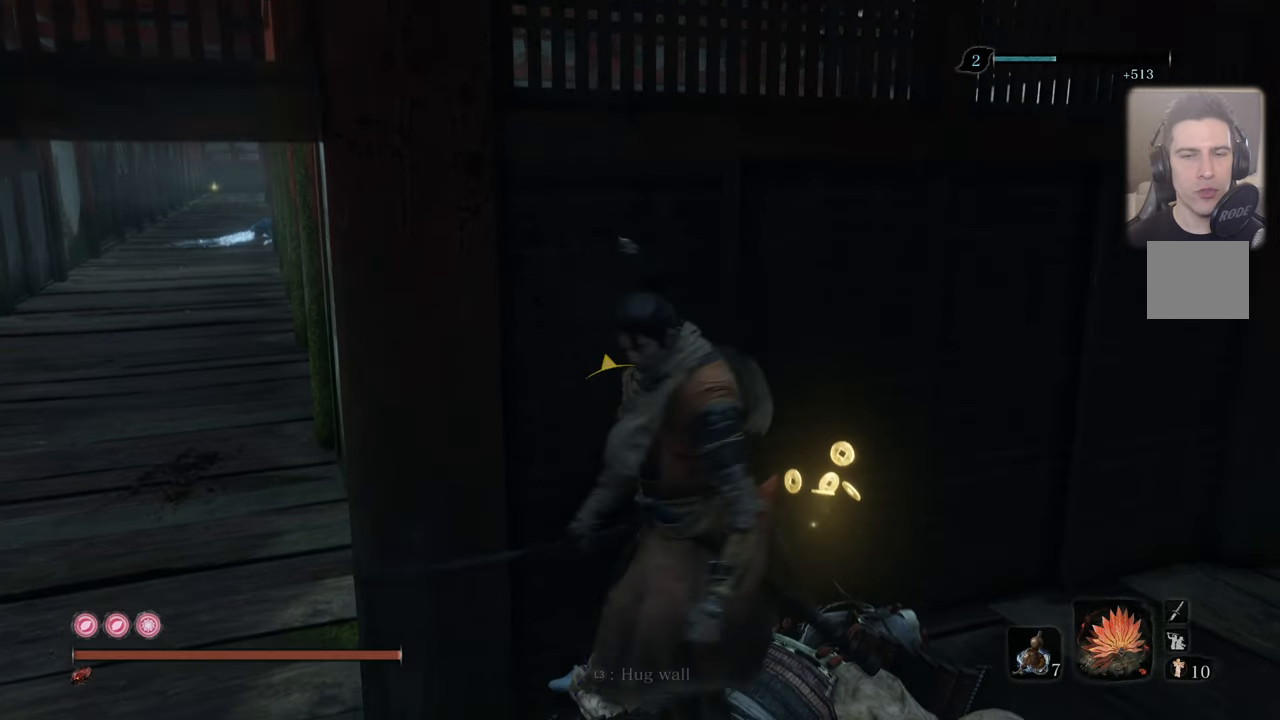
{"dt_ms": 500, "buttons": ["L3"], "left_stick": "center", "right_stick": "center", "events": []}
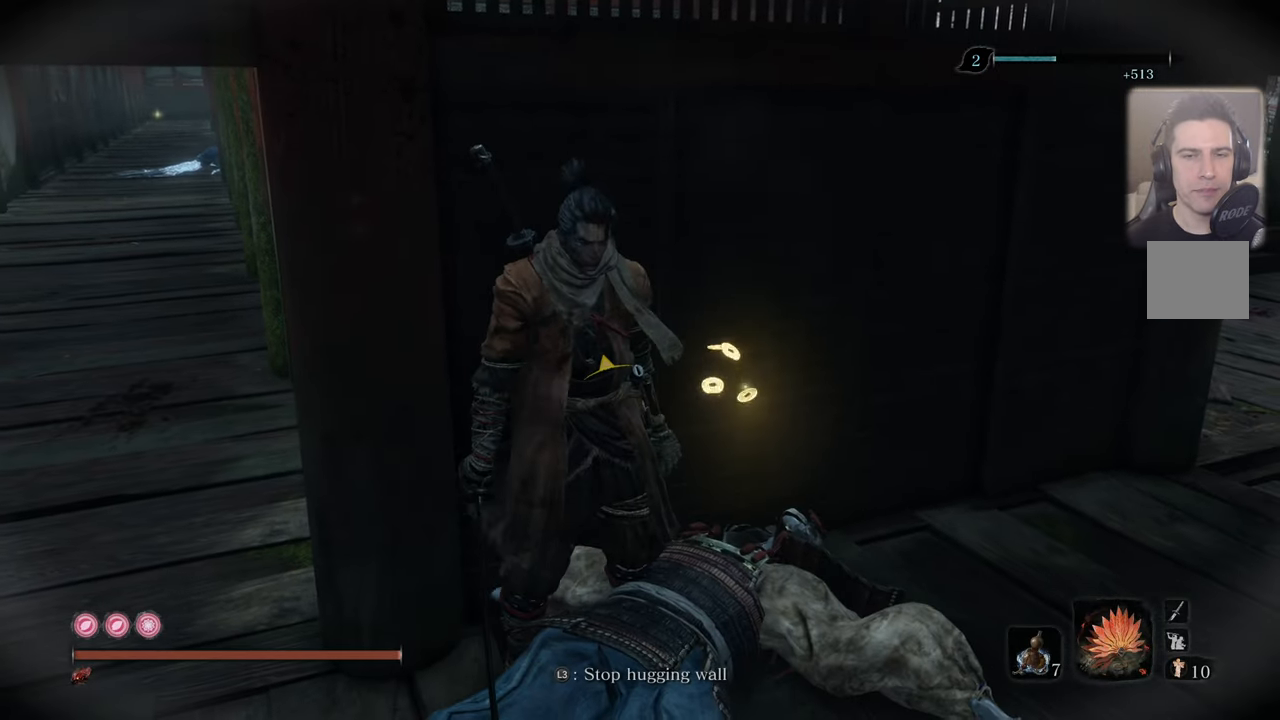
{"dt_ms": 500, "buttons": ["L3"], "left_stick": "center", "right_stick": "center", "events": []}